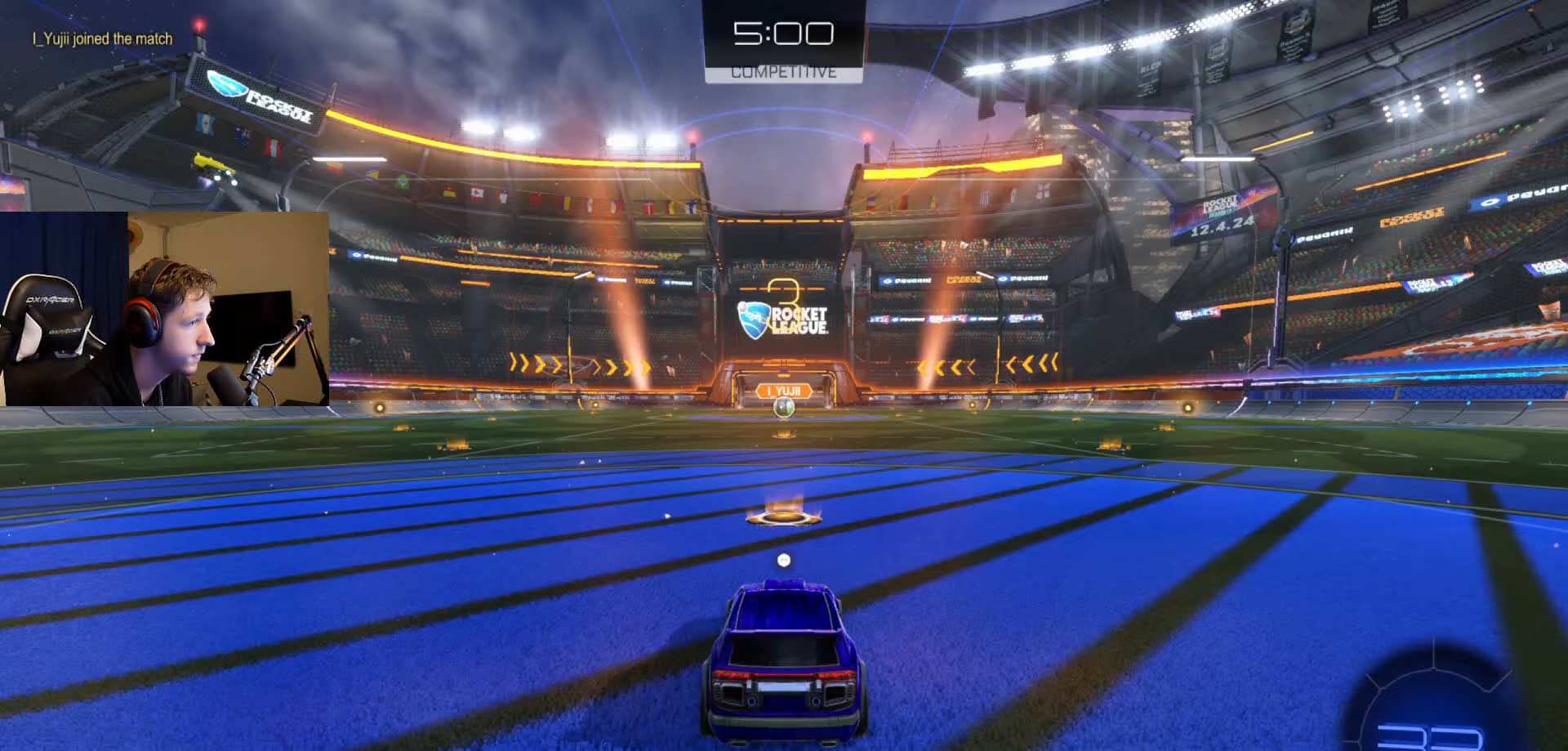
Gameplay with a controller (Xbox layout); each line is a JSON object with the inputs held at the frame after it. "events" lists button and stick changes between this image and that frame as [ms after this image, input, new state], when the widget could be followed in between.
{"buttons": [], "left_stick": "center", "right_stick": "center", "events": []}
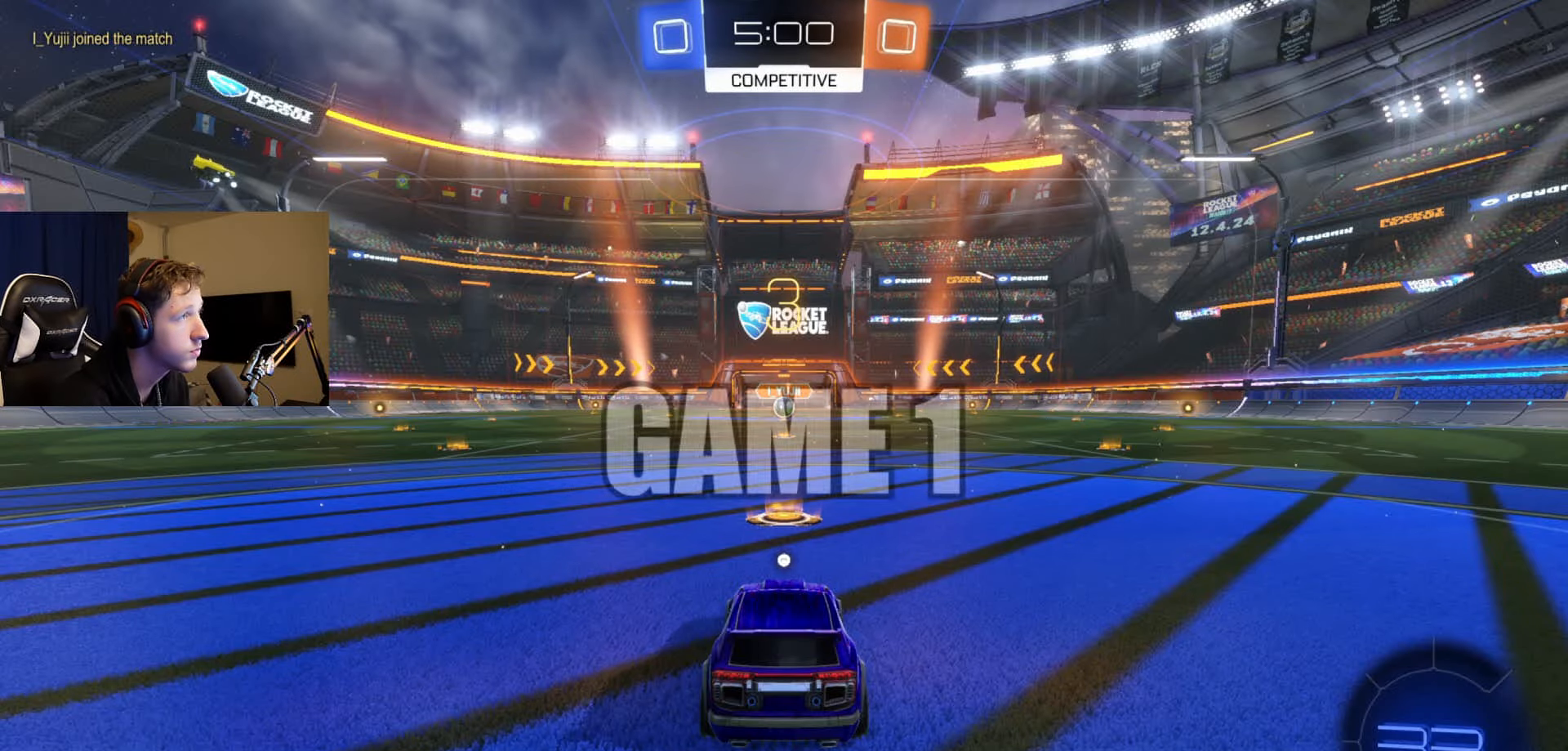
{"buttons": [], "left_stick": "center", "right_stick": "center", "events": [[50, "Y", "down"], [133, "Y", "up"]]}
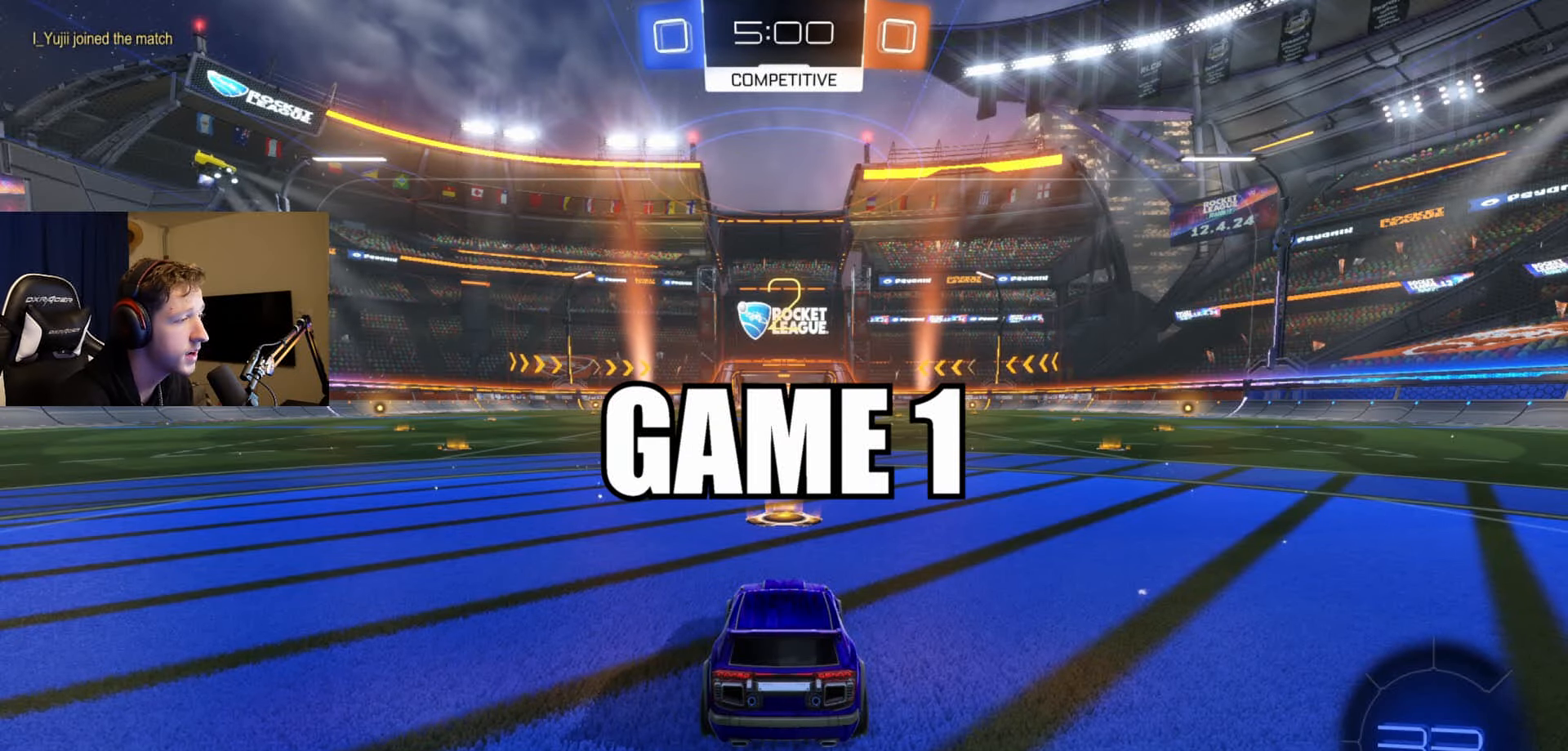
{"buttons": ["B"], "left_stick": "center", "right_stick": "center", "events": [[100, "B", "down"], [100, "R2", "down"], [350, "B", "up"], [417, "R2", "up"], [484, "B", "down"]]}
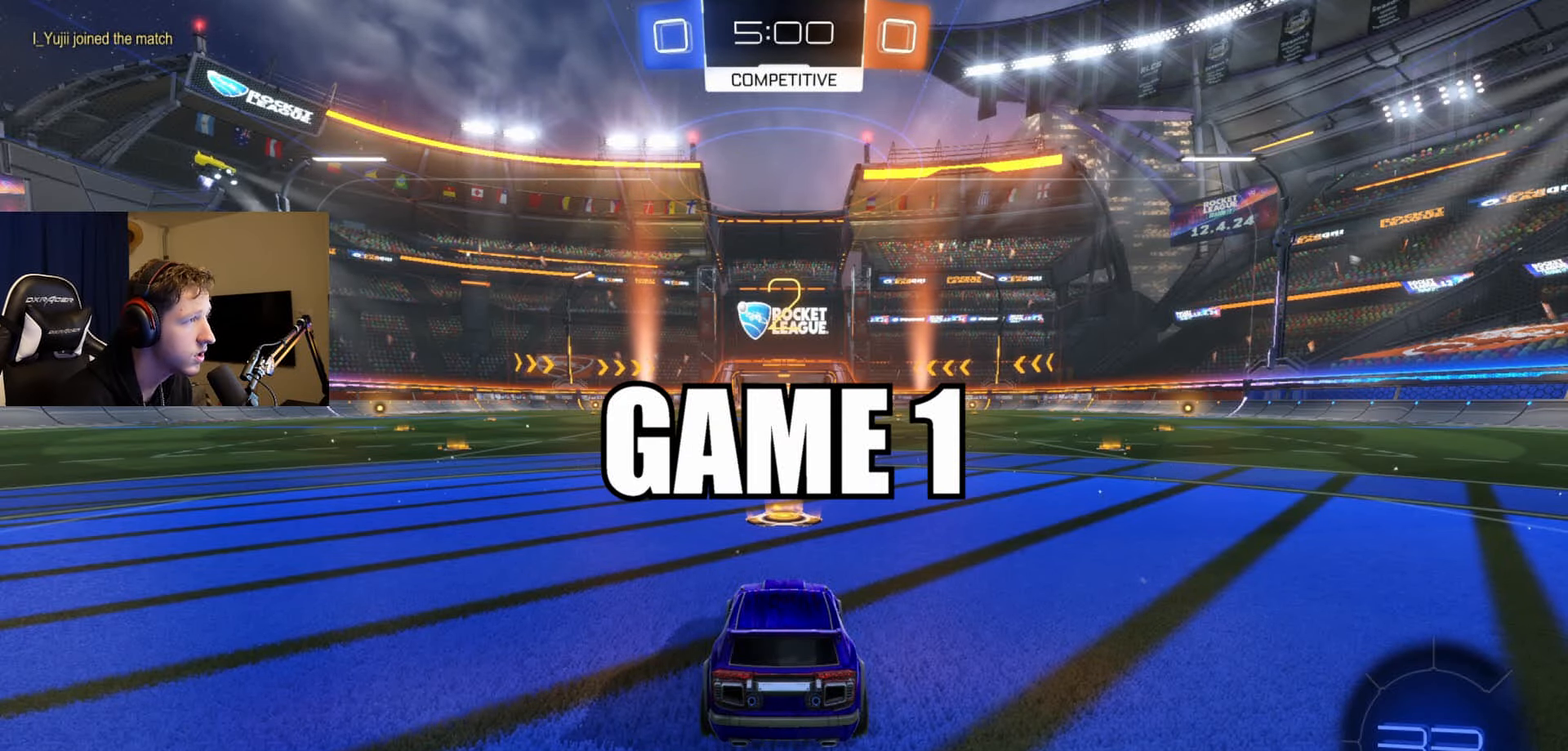
{"buttons": ["B", "R2"], "left_stick": "center", "right_stick": "center", "events": [[16, "R2", "down"]]}
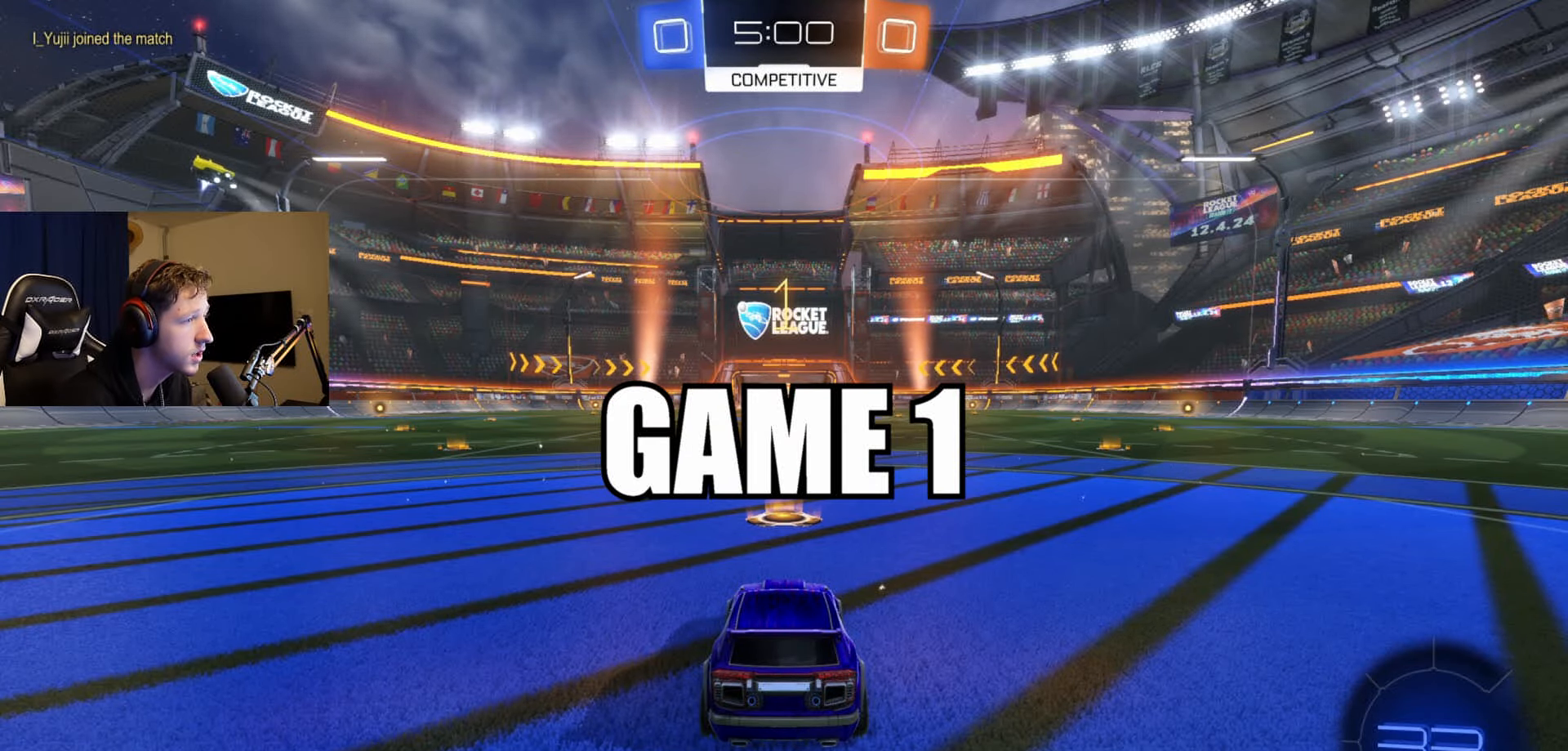
{"buttons": ["B", "R2"], "left_stick": "center", "right_stick": "center", "events": []}
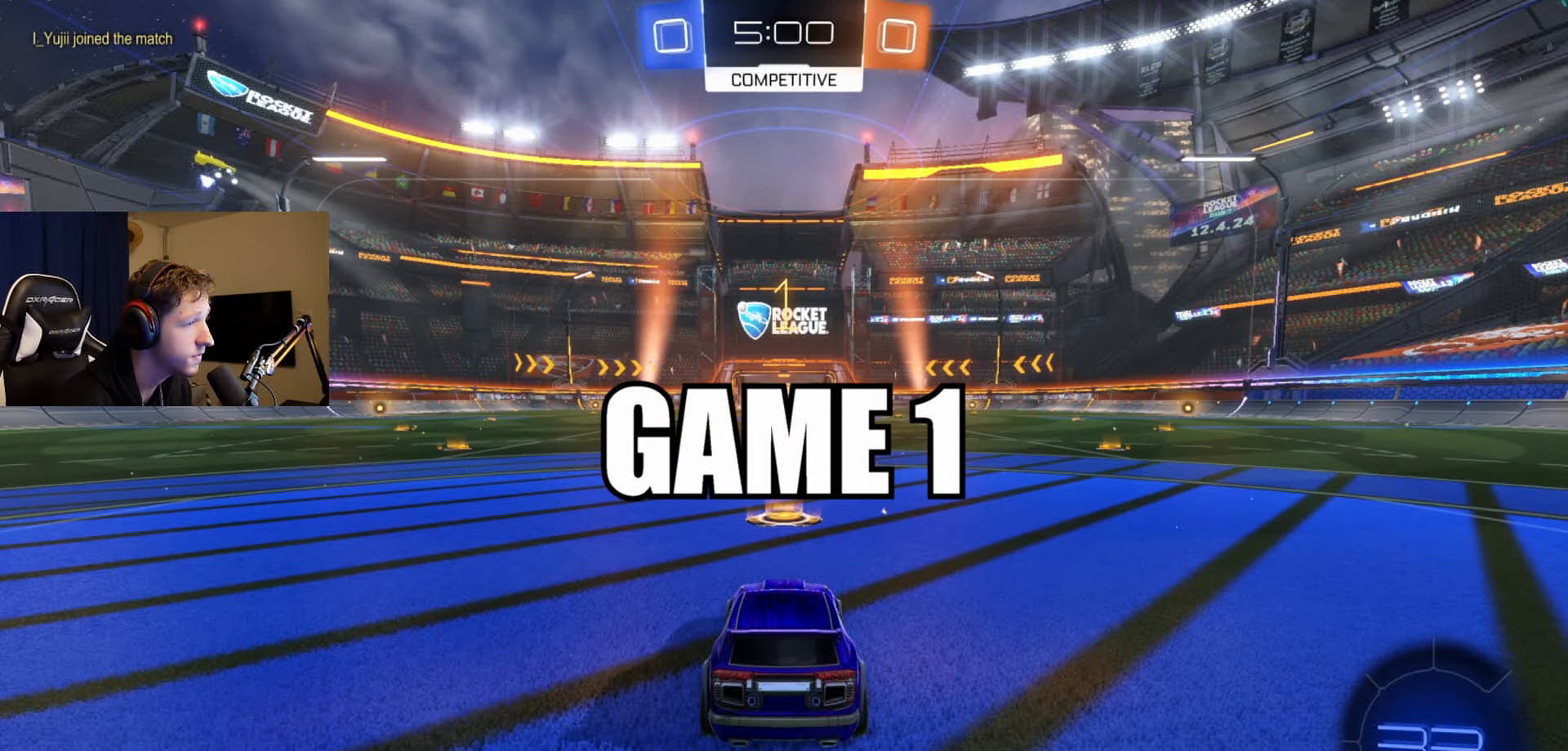
{"buttons": ["B", "R2"], "left_stick": "center", "right_stick": "center", "events": [[200, "left_stick", "right"], [300, "left_stick", "center"]]}
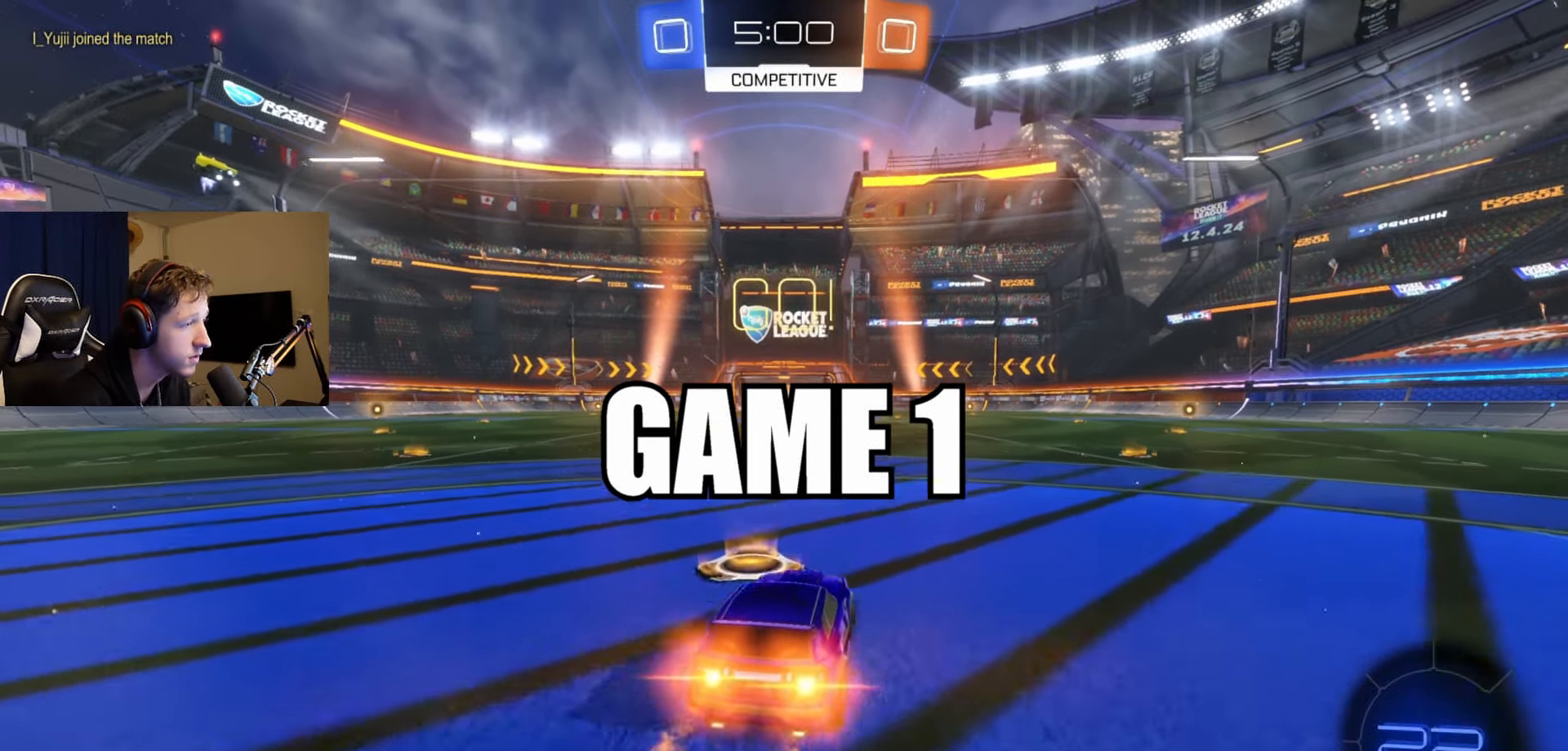
{"buttons": ["B", "L1", "R2"], "left_stick": "down-left", "right_stick": "center", "events": [[17, "A", "down"], [83, "left_stick", "up"], [117, "A", "up"], [117, "B", "up"], [117, "L1", "down"], [167, "A", "down"], [167, "B", "down"], [234, "left_stick", "down"], [334, "A", "up"], [450, "left_stick", "down-left"]]}
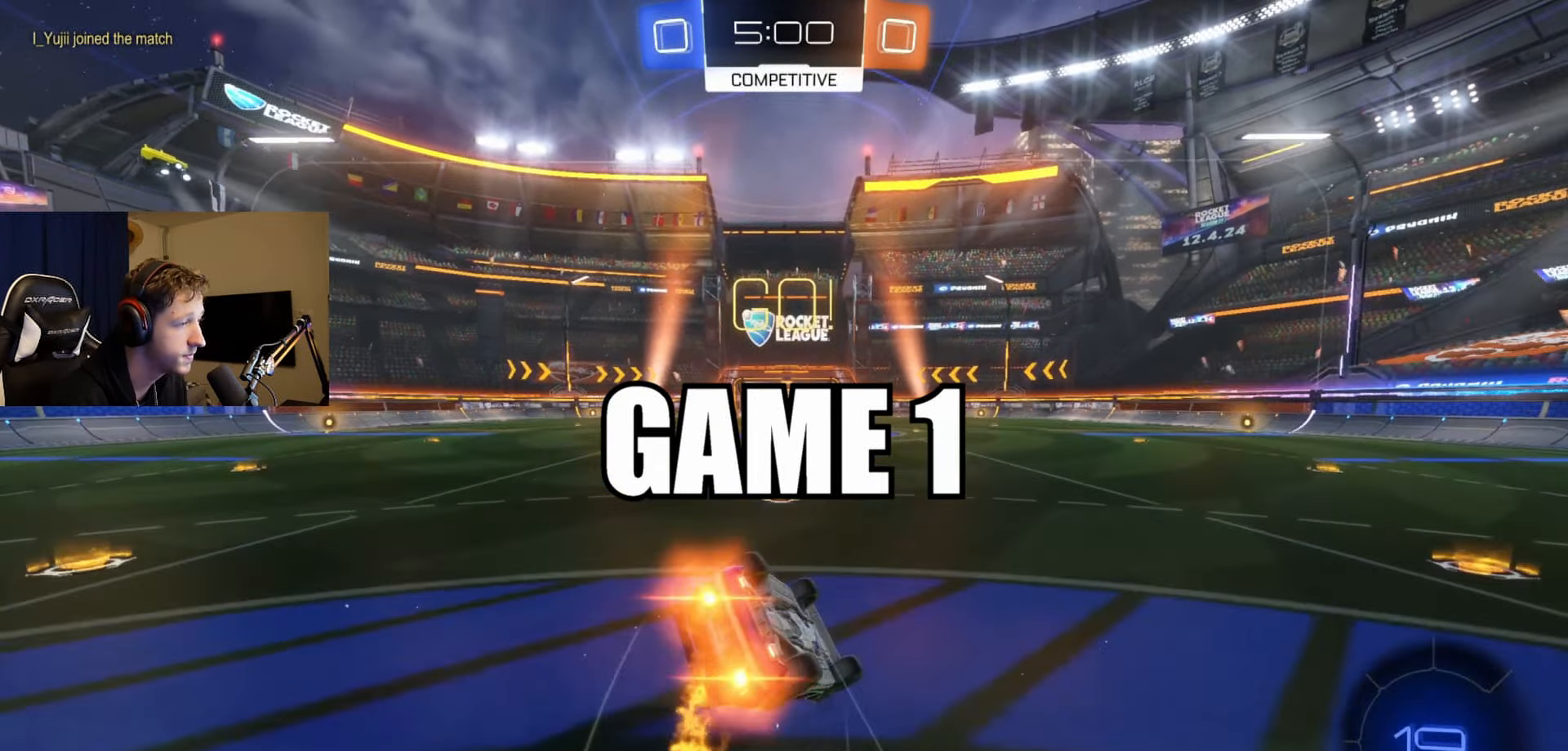
{"buttons": ["B", "R2"], "left_stick": "center", "right_stick": "center", "events": [[483, "L1", "up"], [483, "left_stick", "center"]]}
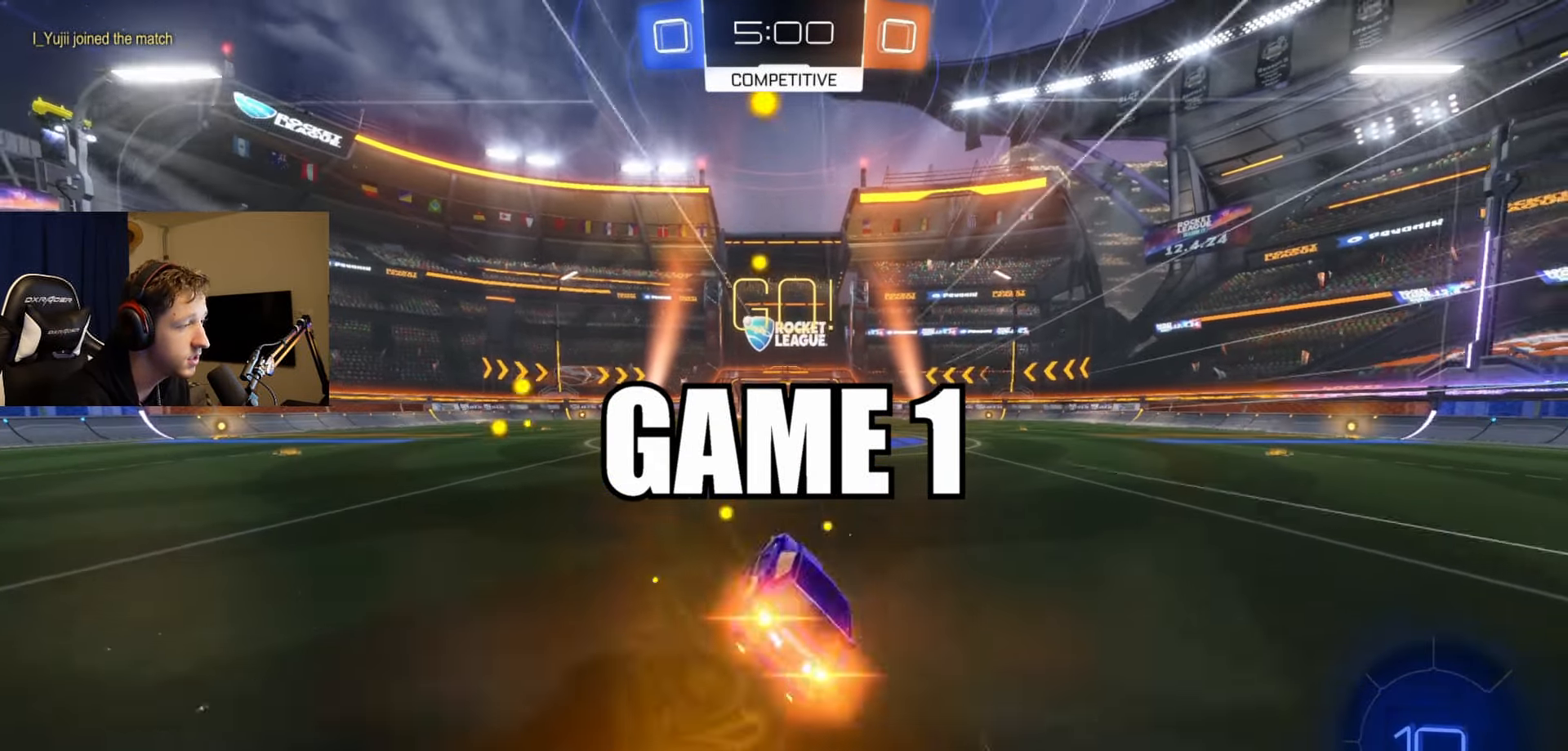
{"buttons": ["R2"], "left_stick": "right", "right_stick": "center", "events": [[33, "B", "up"], [117, "left_stick", "right"], [300, "left_stick", "center"], [484, "left_stick", "right"]]}
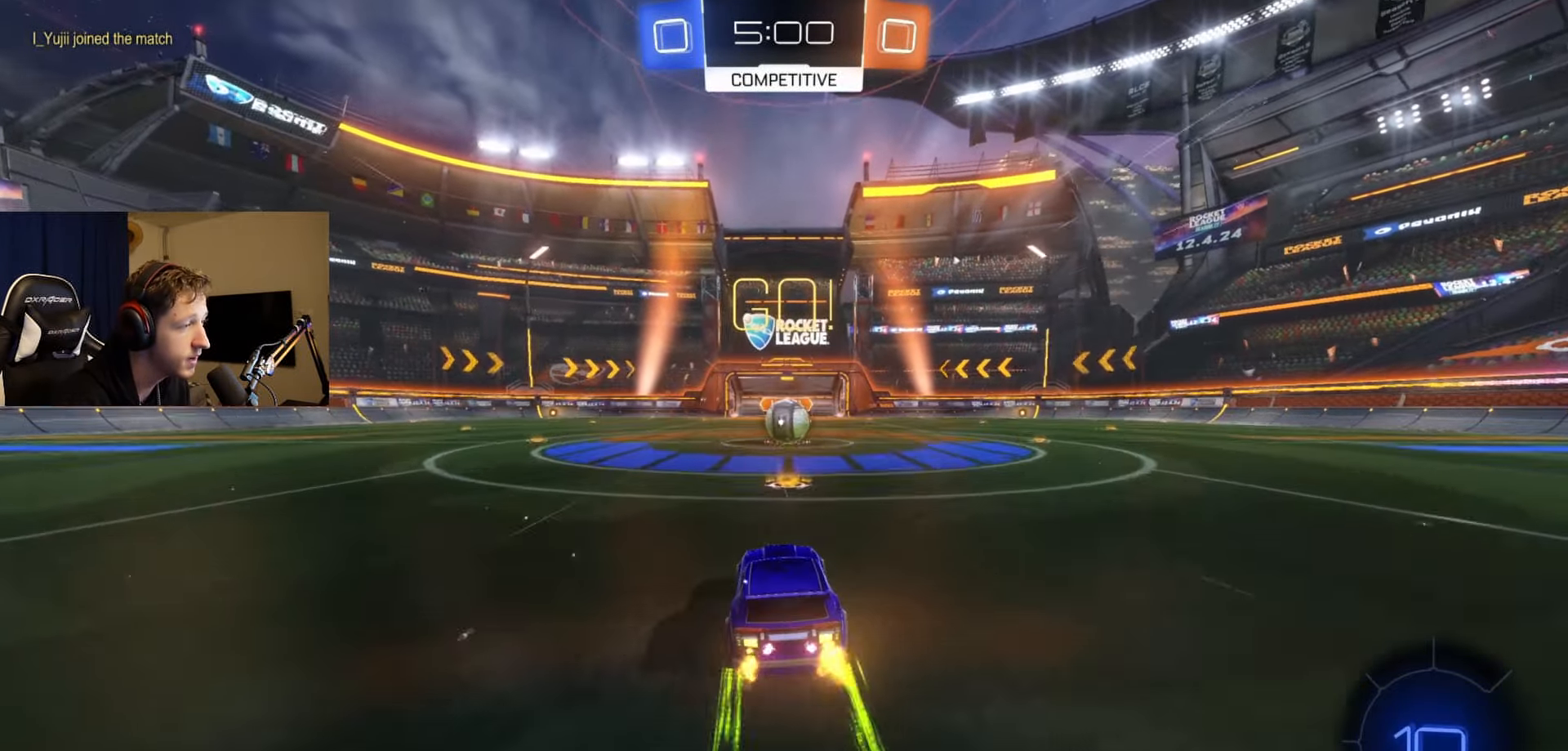
{"buttons": ["L1", "R2"], "left_stick": "up", "right_stick": "center", "events": [[66, "left_stick", "center"], [433, "A", "down"], [450, "left_stick", "up"], [483, "A", "up"], [483, "L1", "down"]]}
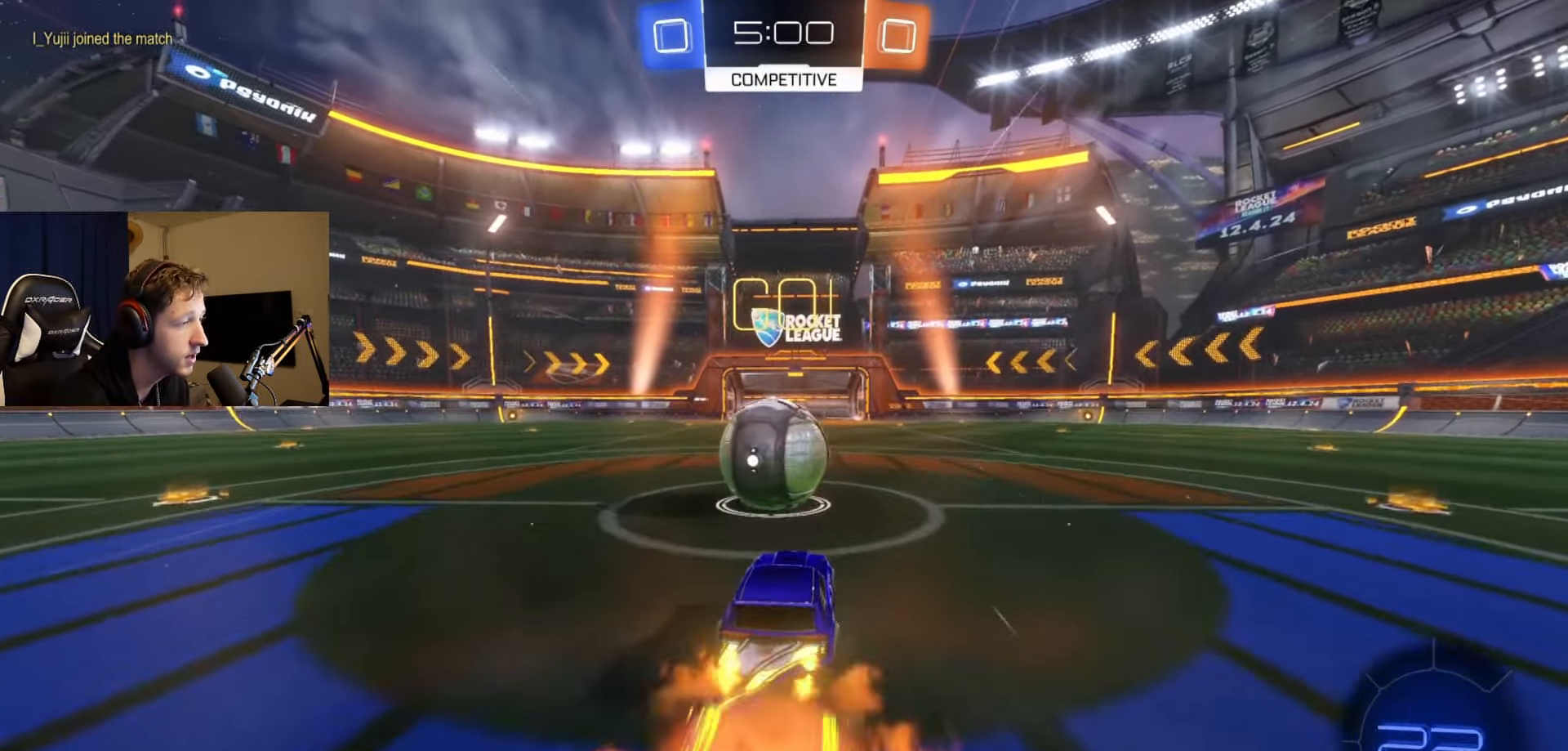
{"buttons": ["L1", "R2"], "left_stick": "down-right", "right_stick": "center", "events": [[83, "A", "down"], [133, "left_stick", "down"], [267, "A", "up"], [467, "left_stick", "down-right"]]}
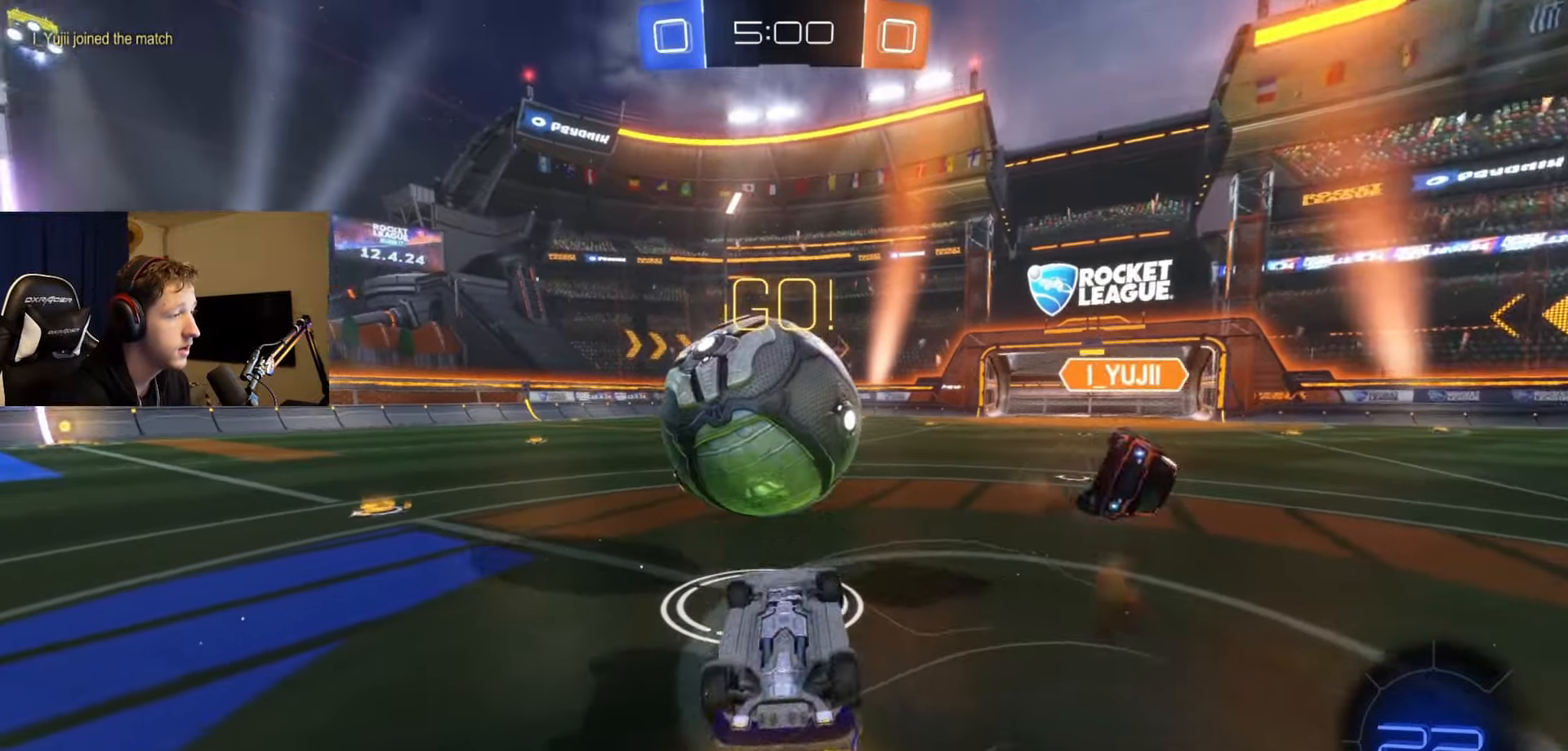
{"buttons": ["R2"], "left_stick": "center", "right_stick": "center", "events": [[50, "left_stick", "center"], [250, "L1", "up"], [250, "left_stick", "left"], [367, "left_stick", "center"]]}
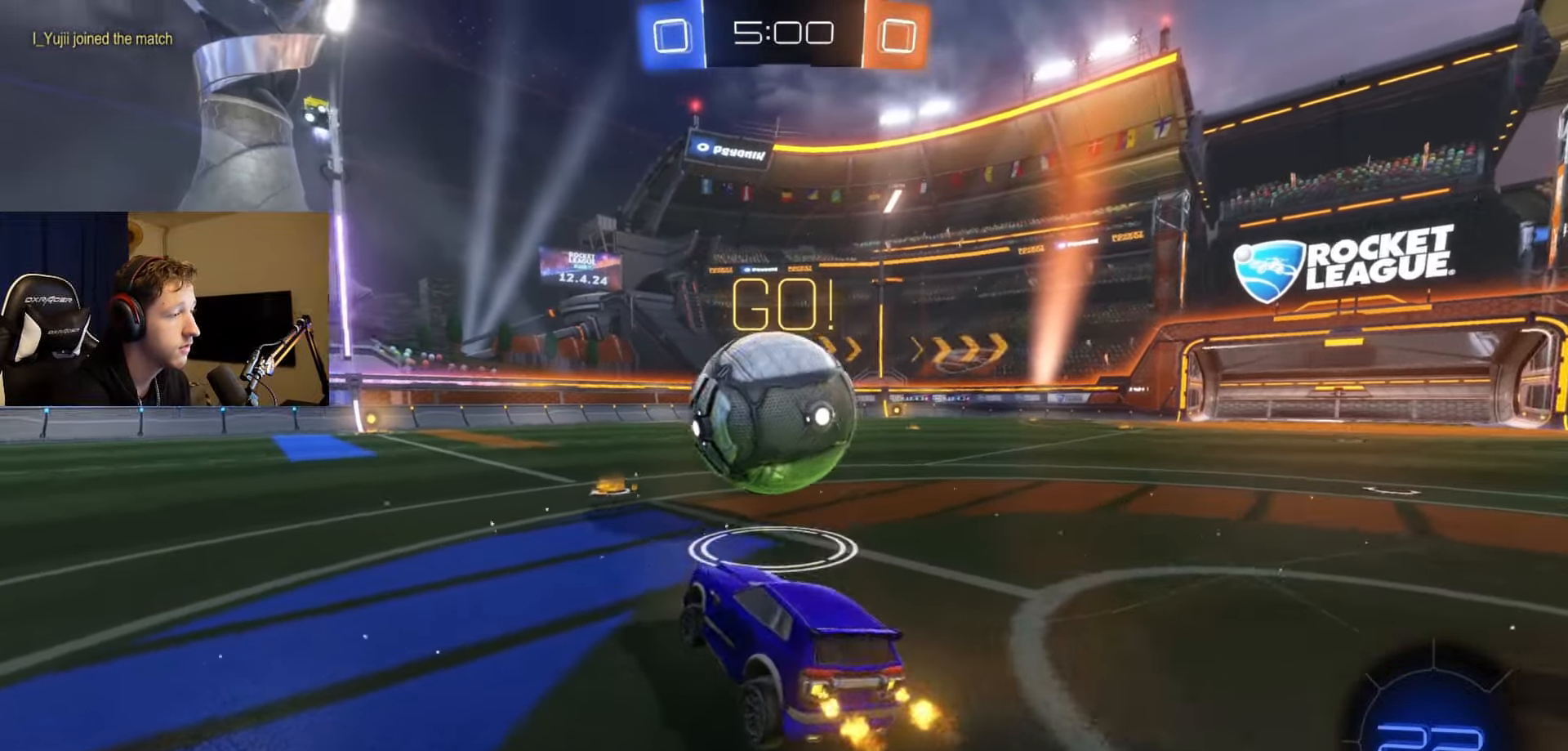
{"buttons": ["B", "Y", "R2"], "left_stick": "left", "right_stick": "center", "events": [[133, "B", "down"], [183, "left_stick", "right"], [367, "B", "up"], [400, "left_stick", "center"], [433, "Y", "down"], [450, "B", "down"], [483, "left_stick", "left"]]}
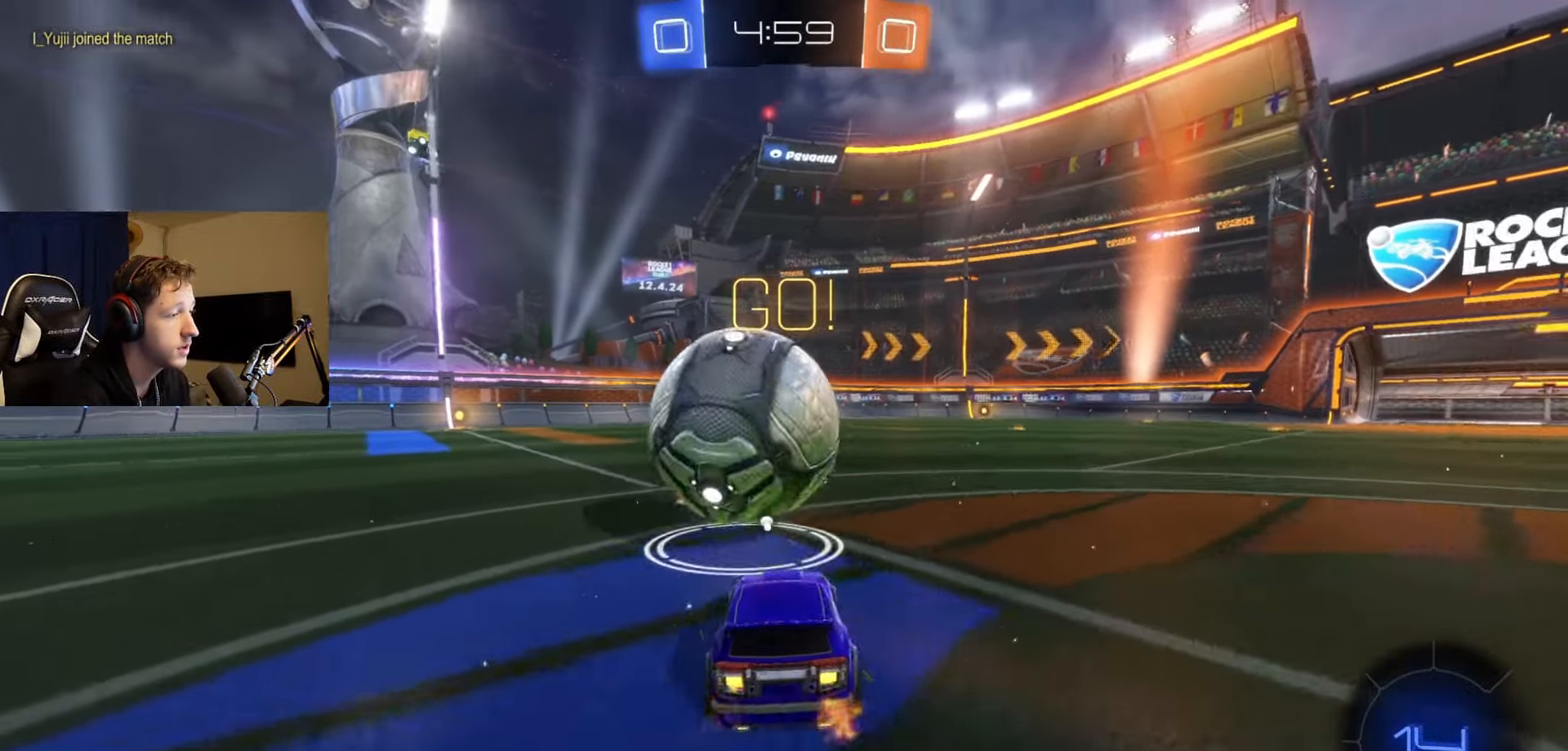
{"buttons": ["B", "R2"], "left_stick": "center", "right_stick": "center", "events": [[17, "B", "up"], [34, "Y", "up"], [350, "left_stick", "center"], [401, "B", "down"]]}
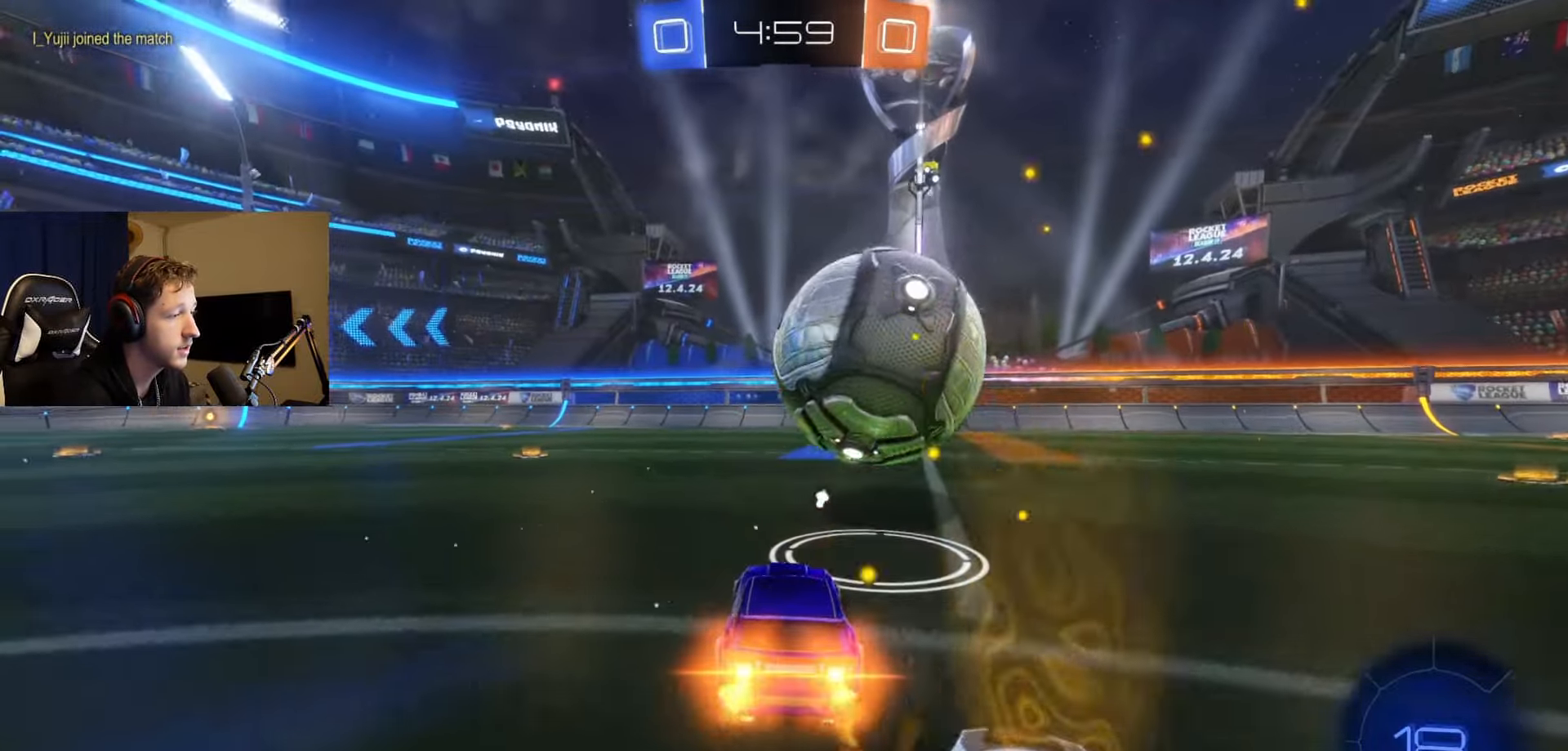
{"buttons": ["B", "R2"], "left_stick": "center", "right_stick": "center", "events": [[33, "left_stick", "right"], [133, "B", "up"], [217, "left_stick", "center"], [383, "left_stick", "down-left"], [467, "B", "down"], [500, "left_stick", "center"]]}
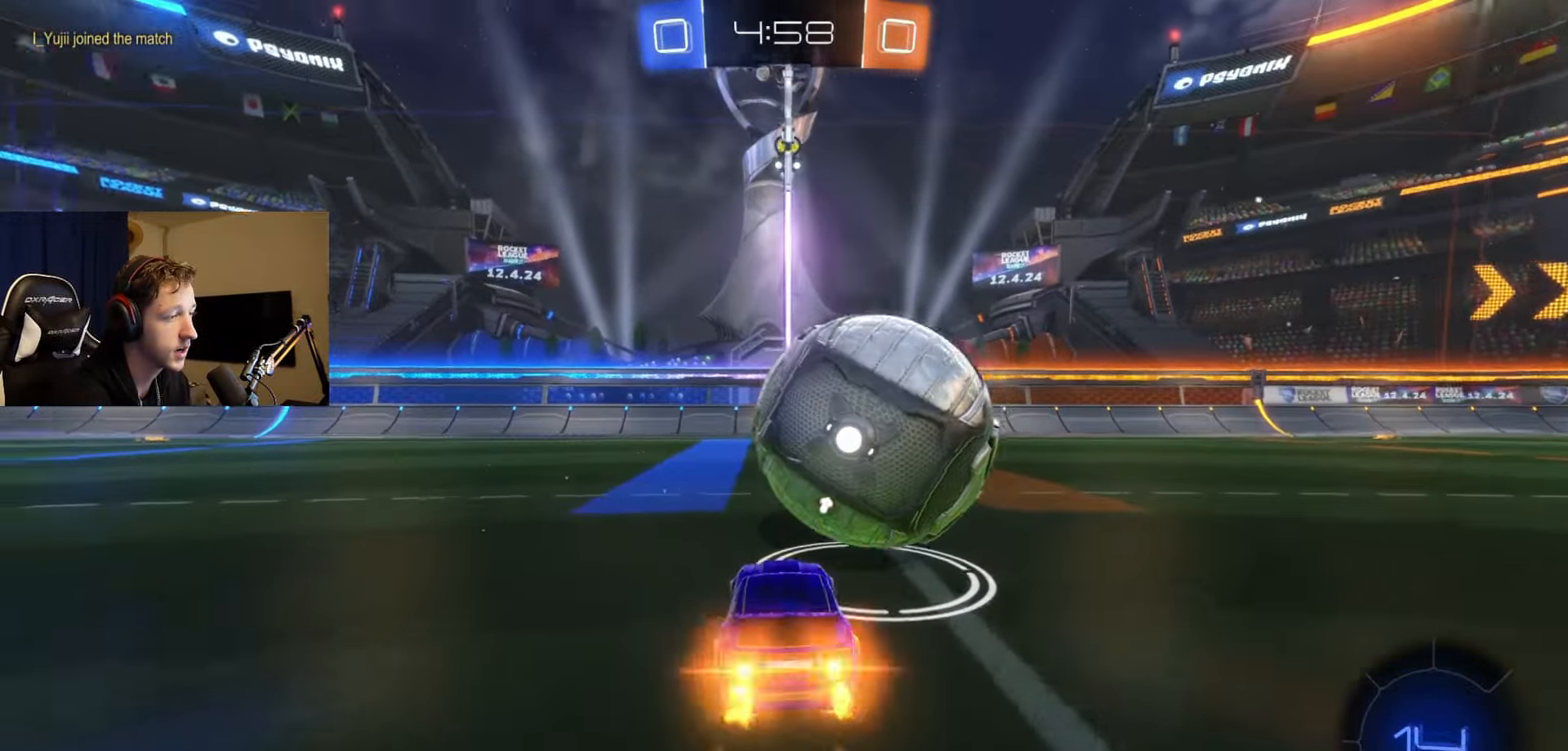
{"buttons": [], "left_stick": "center", "right_stick": "center", "events": [[84, "B", "up"], [184, "left_stick", "right"], [217, "Y", "down"], [300, "R2", "up"], [300, "left_stick", "center"], [317, "Y", "up"], [350, "left_stick", "left"], [501, "left_stick", "center"]]}
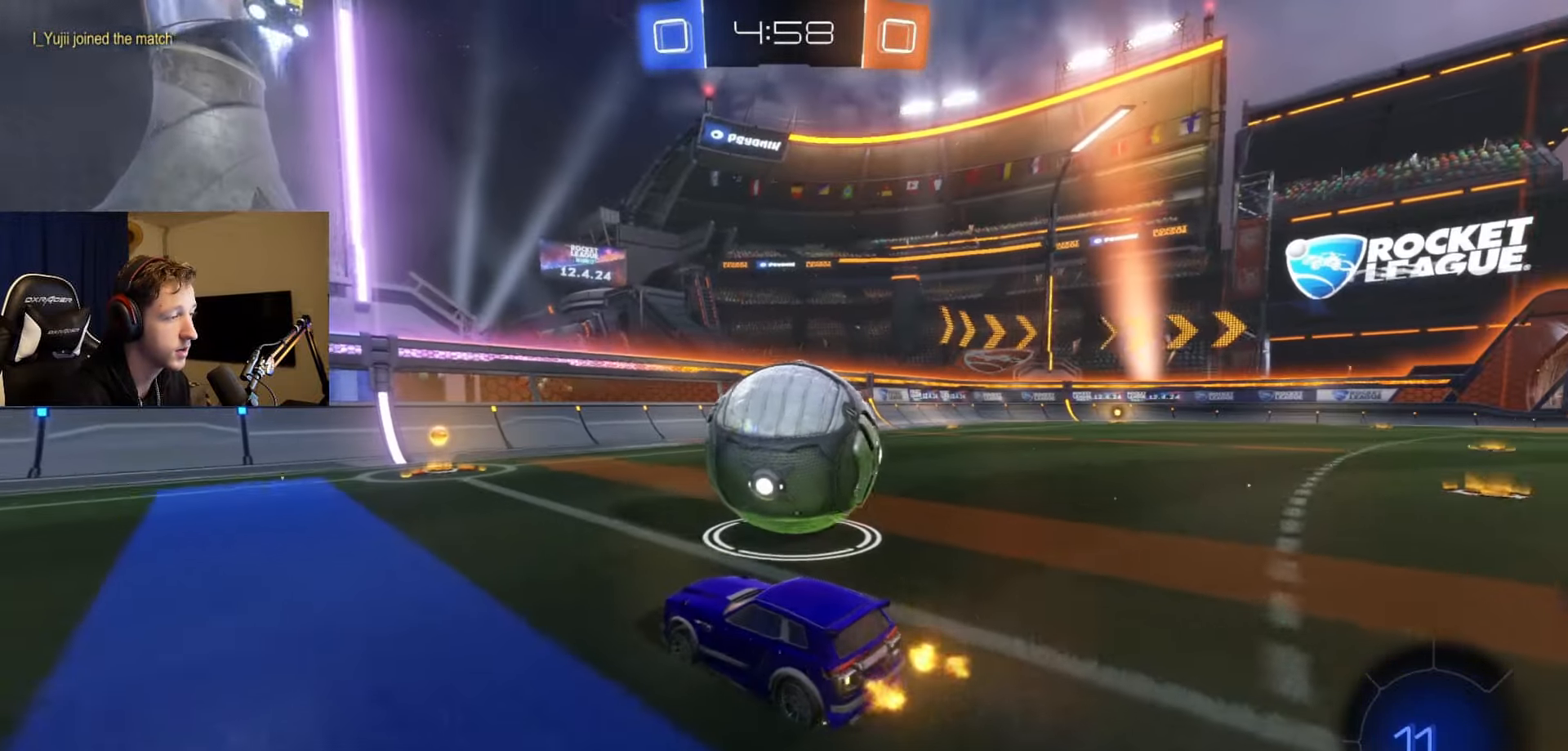
{"buttons": ["R2"], "left_stick": "center", "right_stick": "center", "events": [[33, "R2", "down"], [183, "left_stick", "right"], [250, "R2", "up"], [333, "left_stick", "center"], [450, "R2", "down"]]}
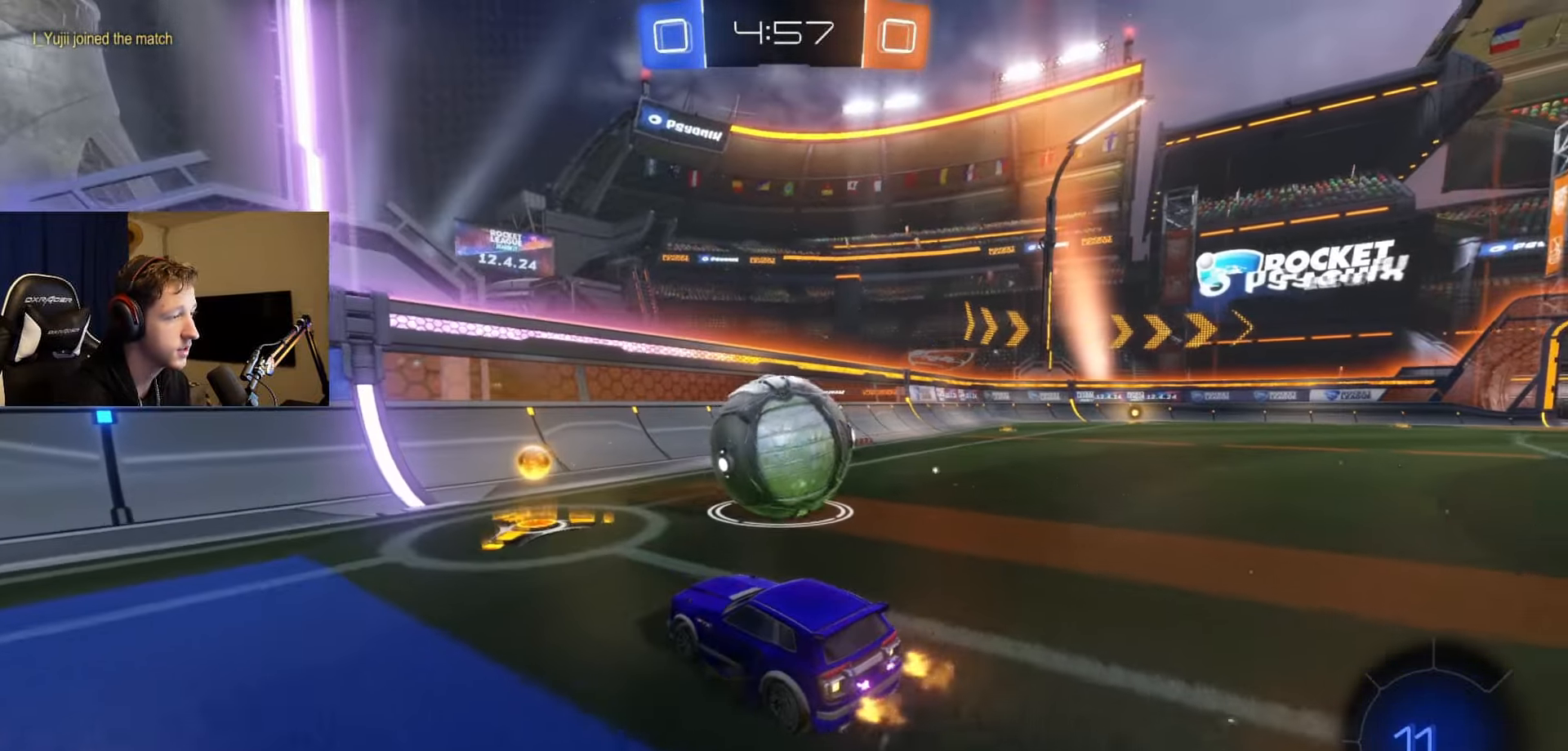
{"buttons": ["L2", "R2"], "left_stick": "center", "right_stick": "center", "events": [[184, "left_stick", "right"], [250, "left_stick", "center"], [467, "L2", "down"]]}
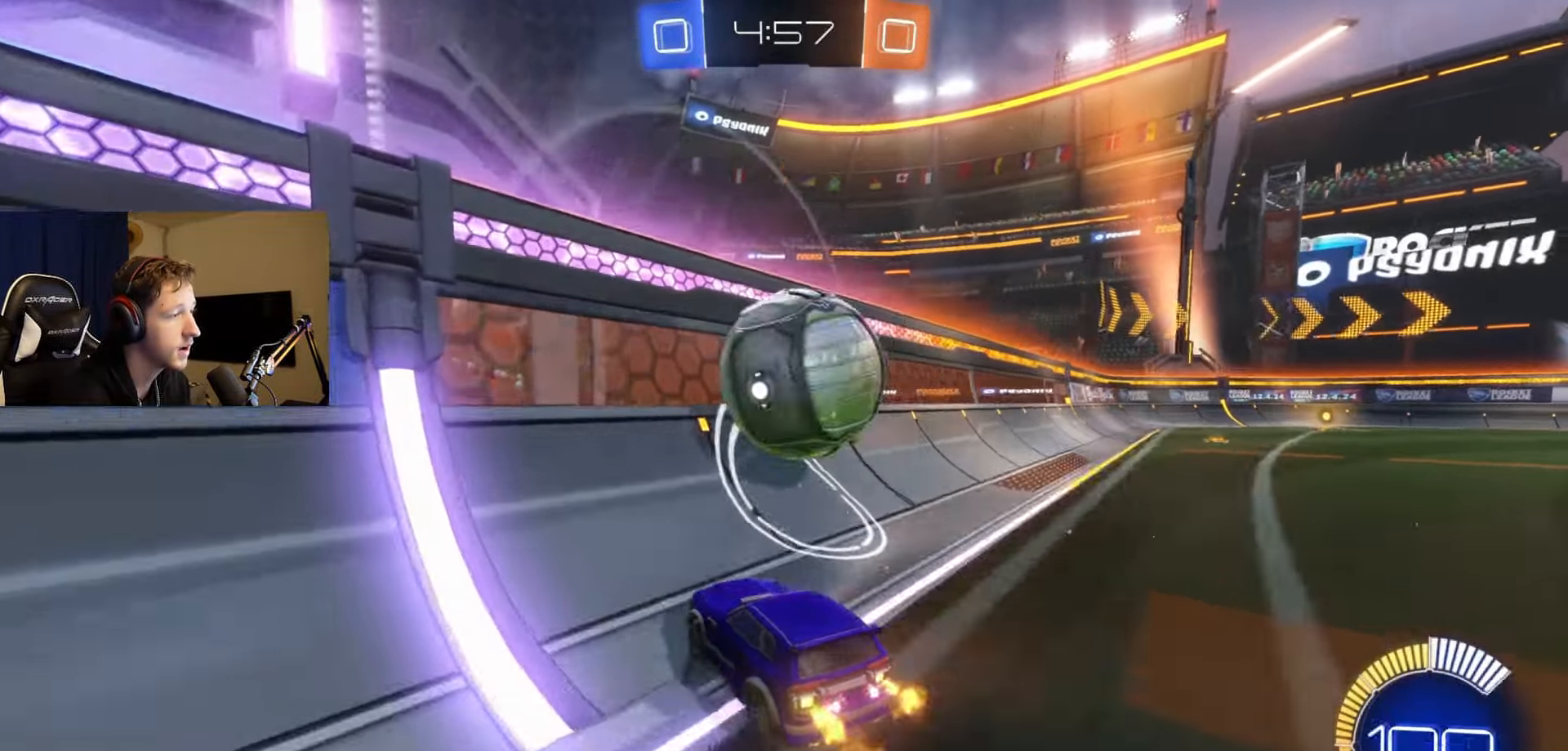
{"buttons": ["A", "L1"], "left_stick": "down-right", "right_stick": "center", "events": [[33, "L2", "up"], [50, "B", "down"], [150, "left_stick", "right"], [283, "left_stick", "center"], [300, "B", "up"], [383, "R2", "up"], [417, "left_stick", "down-right"], [433, "A", "down"], [433, "L1", "down"]]}
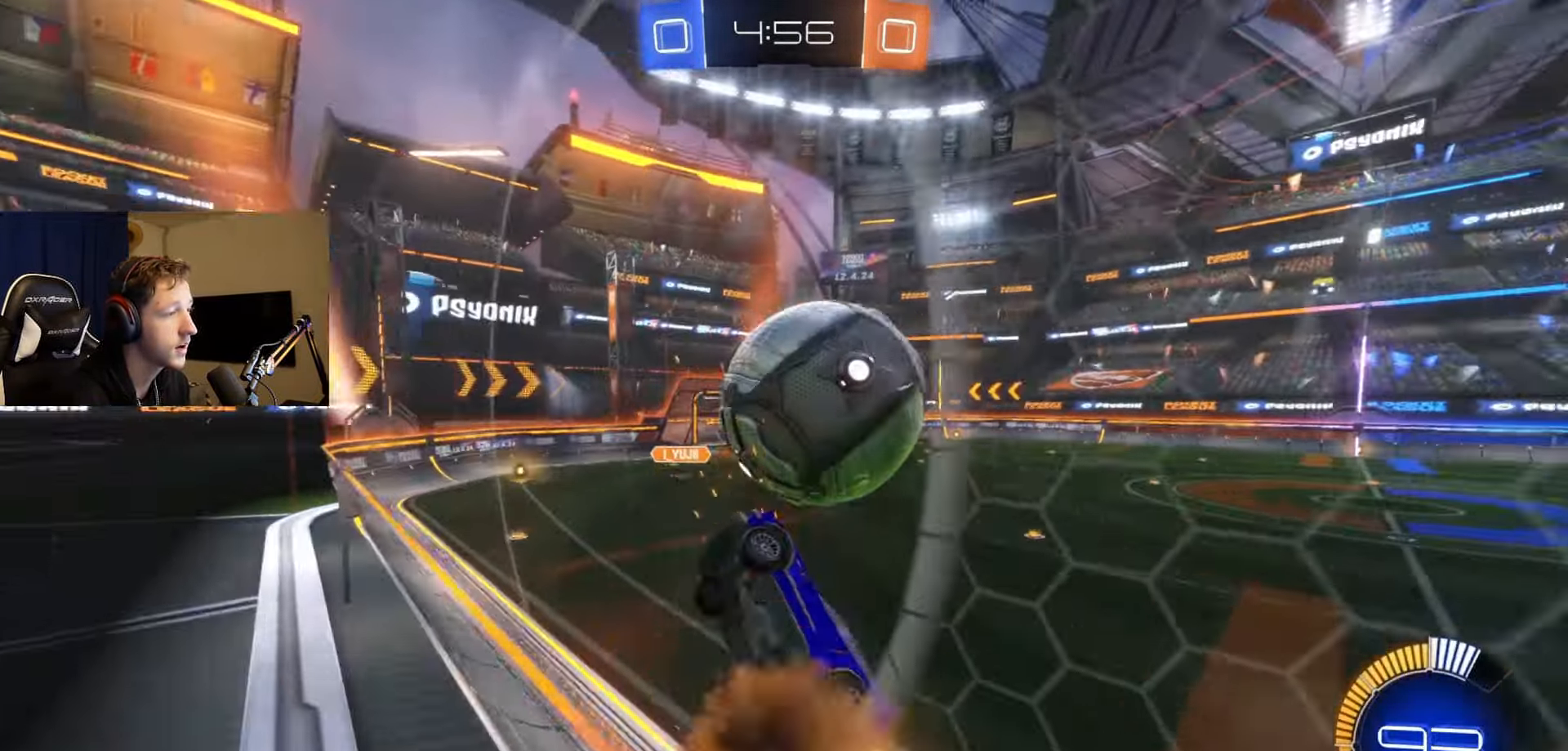
{"buttons": ["B"], "left_stick": "up", "right_stick": "center", "events": [[34, "A", "up"], [117, "left_stick", "right"], [234, "B", "down"], [300, "B", "up"], [300, "L1", "up"], [467, "B", "down"], [467, "left_stick", "up"]]}
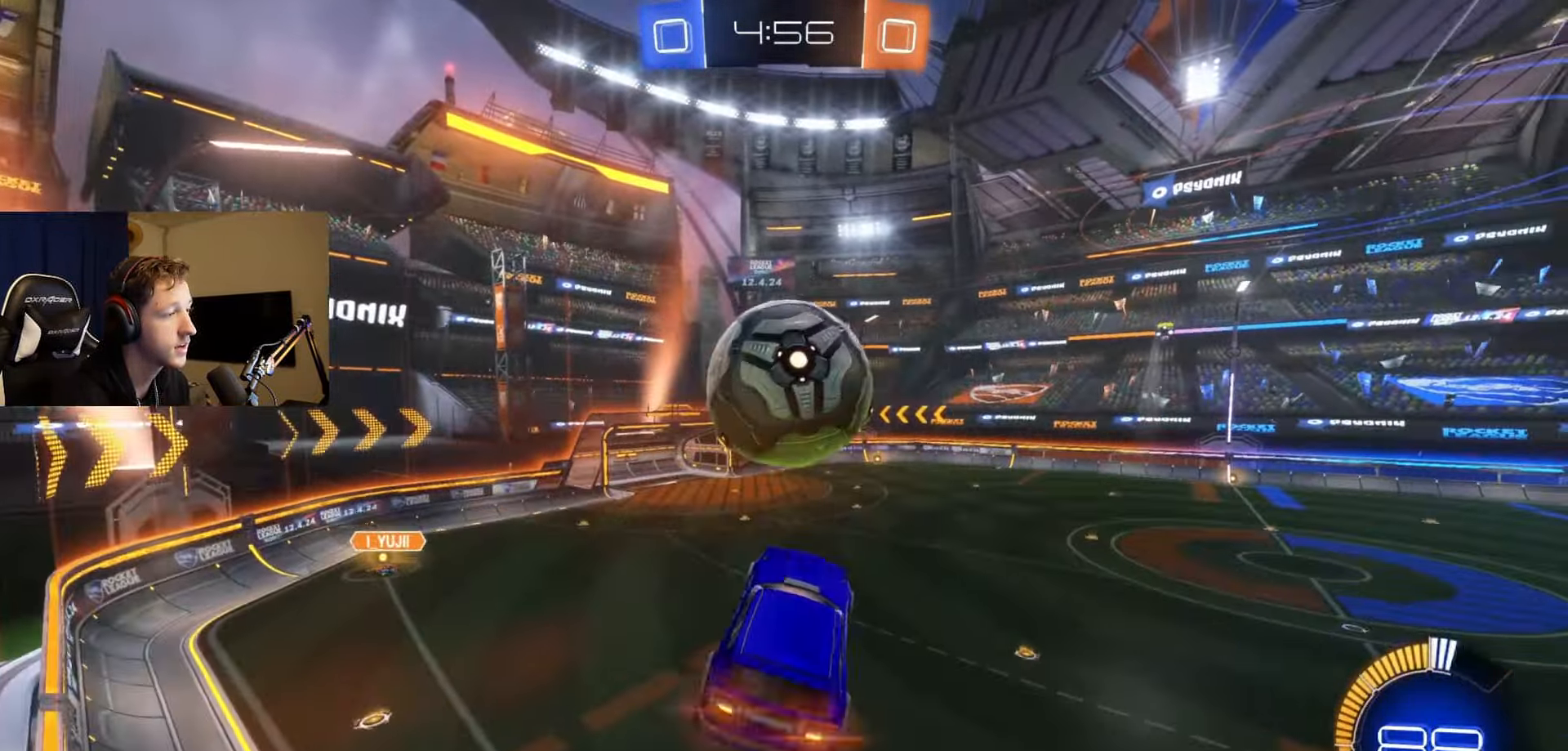
{"buttons": ["L1"], "left_stick": "up-right", "right_stick": "center", "events": [[16, "L1", "down"], [83, "left_stick", "left"], [133, "left_stick", "down"], [217, "B", "up"], [334, "left_stick", "down-right"], [467, "left_stick", "up-right"]]}
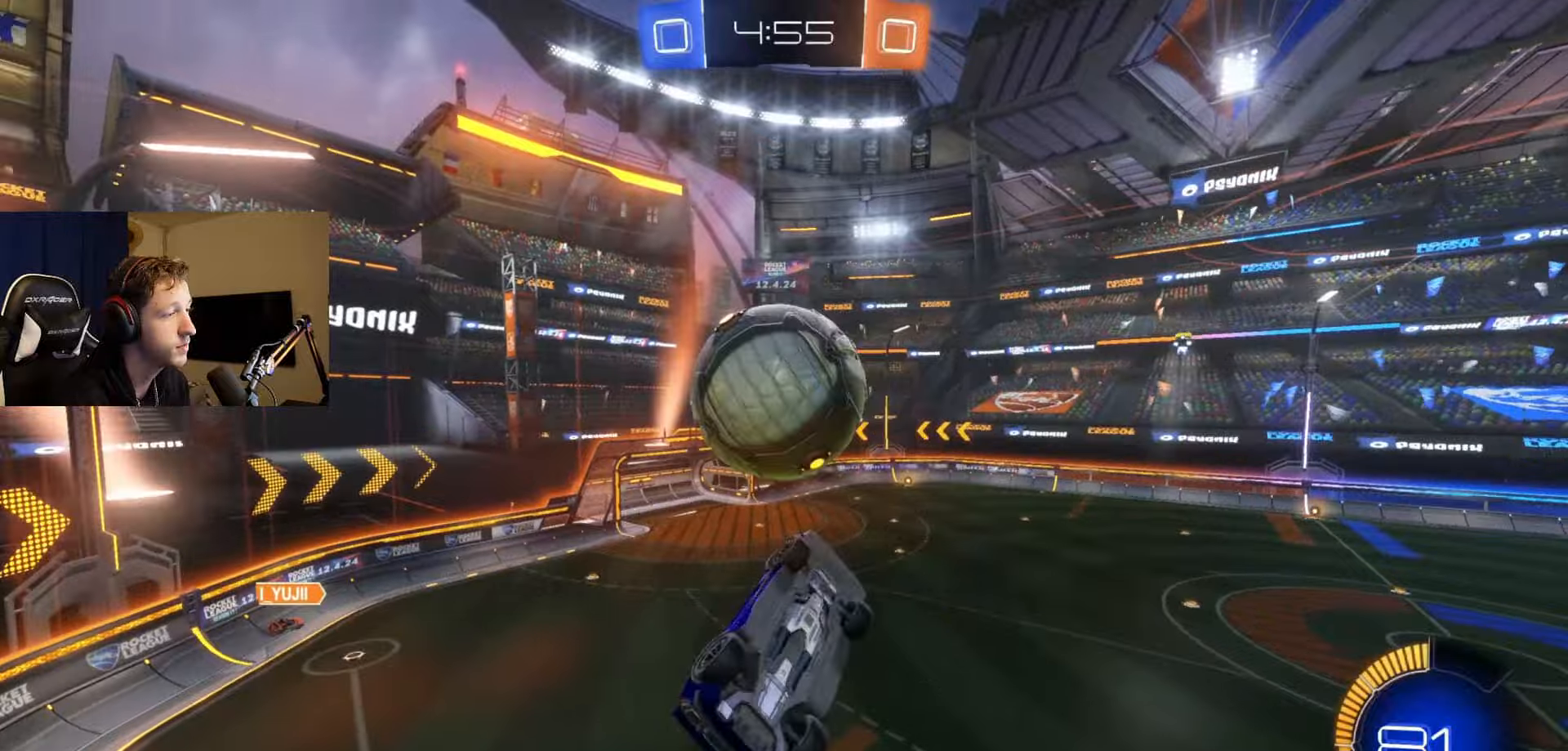
{"buttons": ["B"], "left_stick": "center", "right_stick": "center", "events": [[83, "left_stick", "up"], [317, "B", "down"], [350, "L1", "up"], [383, "left_stick", "center"]]}
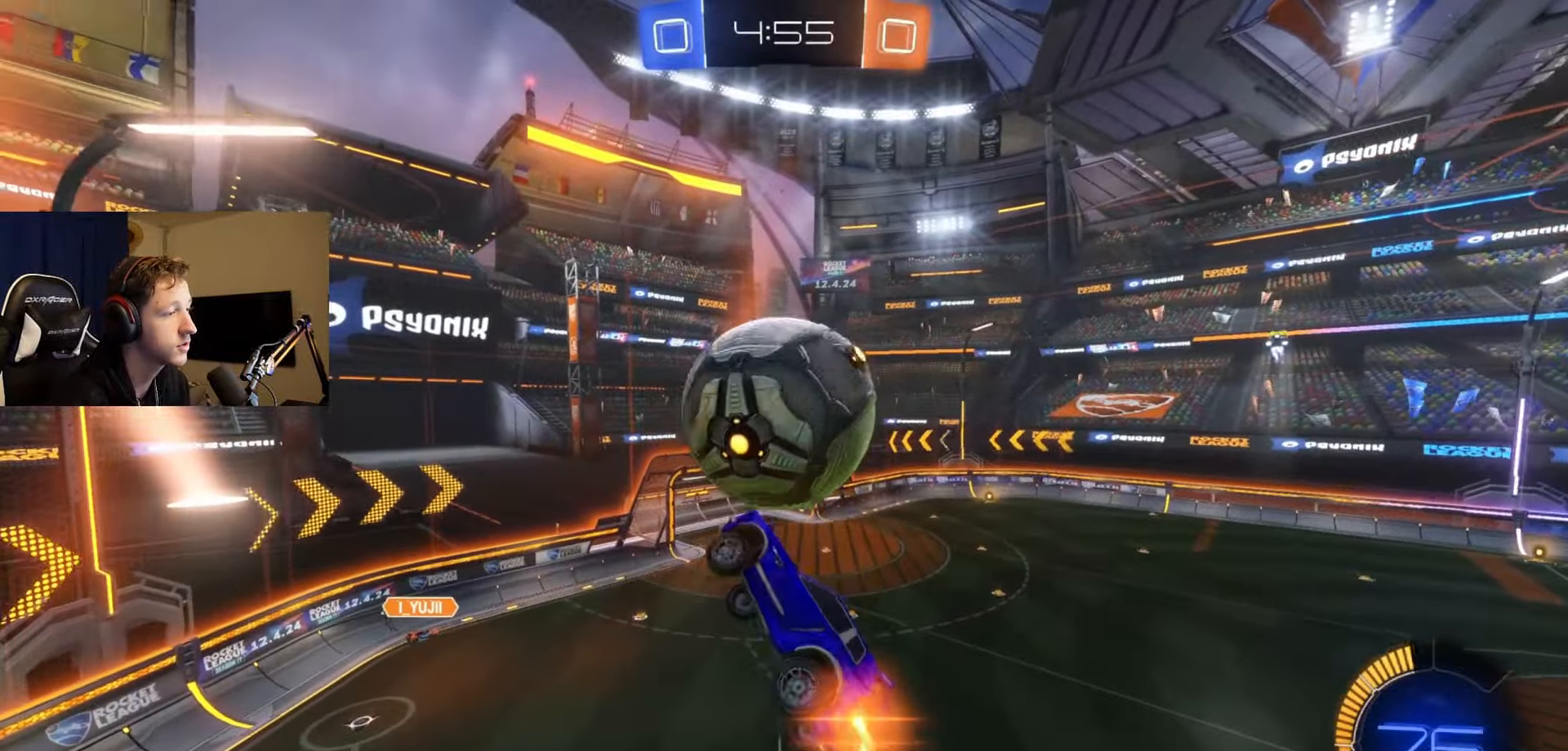
{"buttons": ["L1"], "left_stick": "right", "right_stick": "center", "events": [[17, "left_stick", "right"], [184, "B", "up"], [250, "L1", "down"]]}
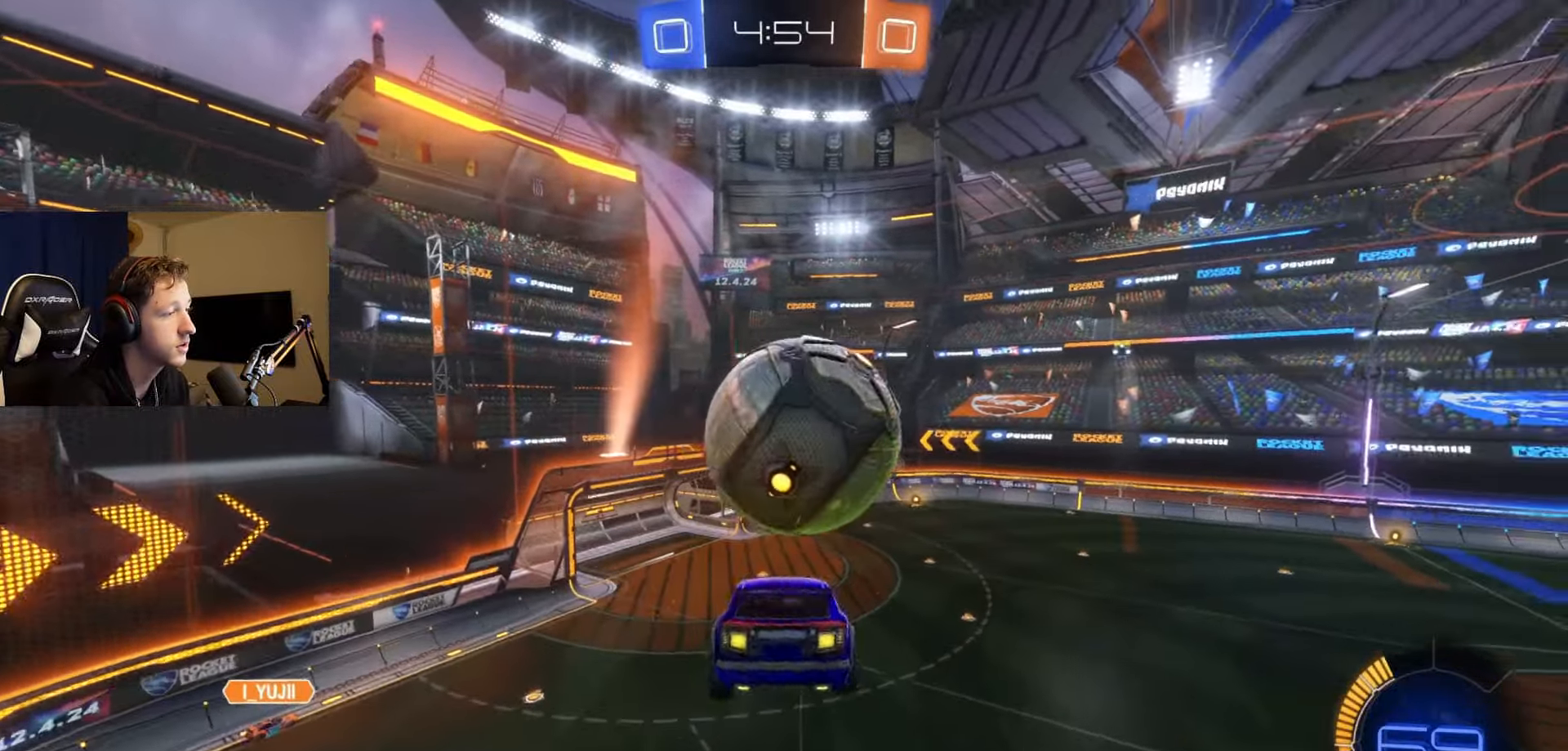
{"buttons": ["B", "L1"], "left_stick": "center", "right_stick": "center", "events": [[83, "B", "down"], [150, "left_stick", "down-right"], [317, "left_stick", "center"]]}
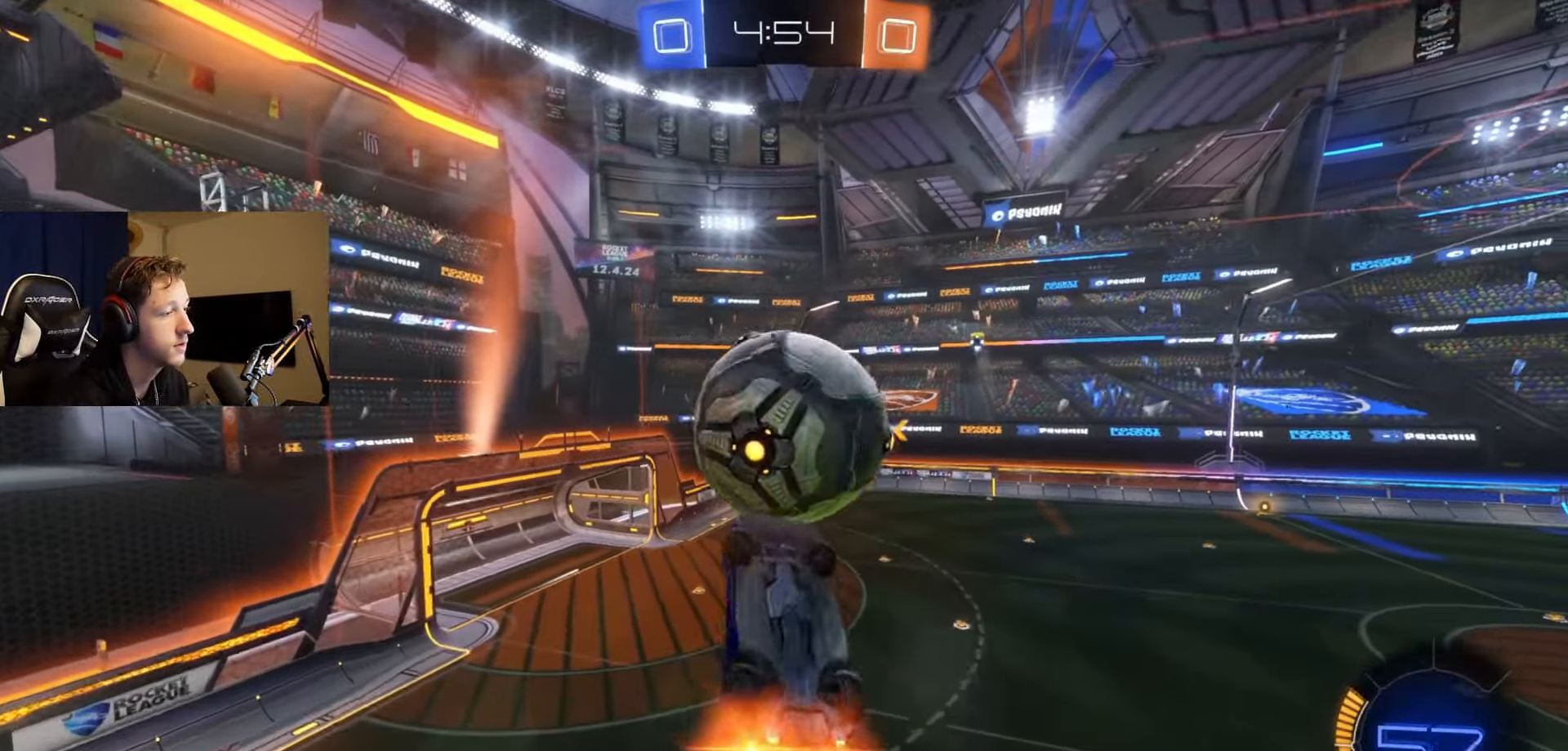
{"buttons": ["B"], "left_stick": "center", "right_stick": "center", "events": [[100, "left_stick", "down-right"], [467, "L1", "up"], [484, "left_stick", "center"]]}
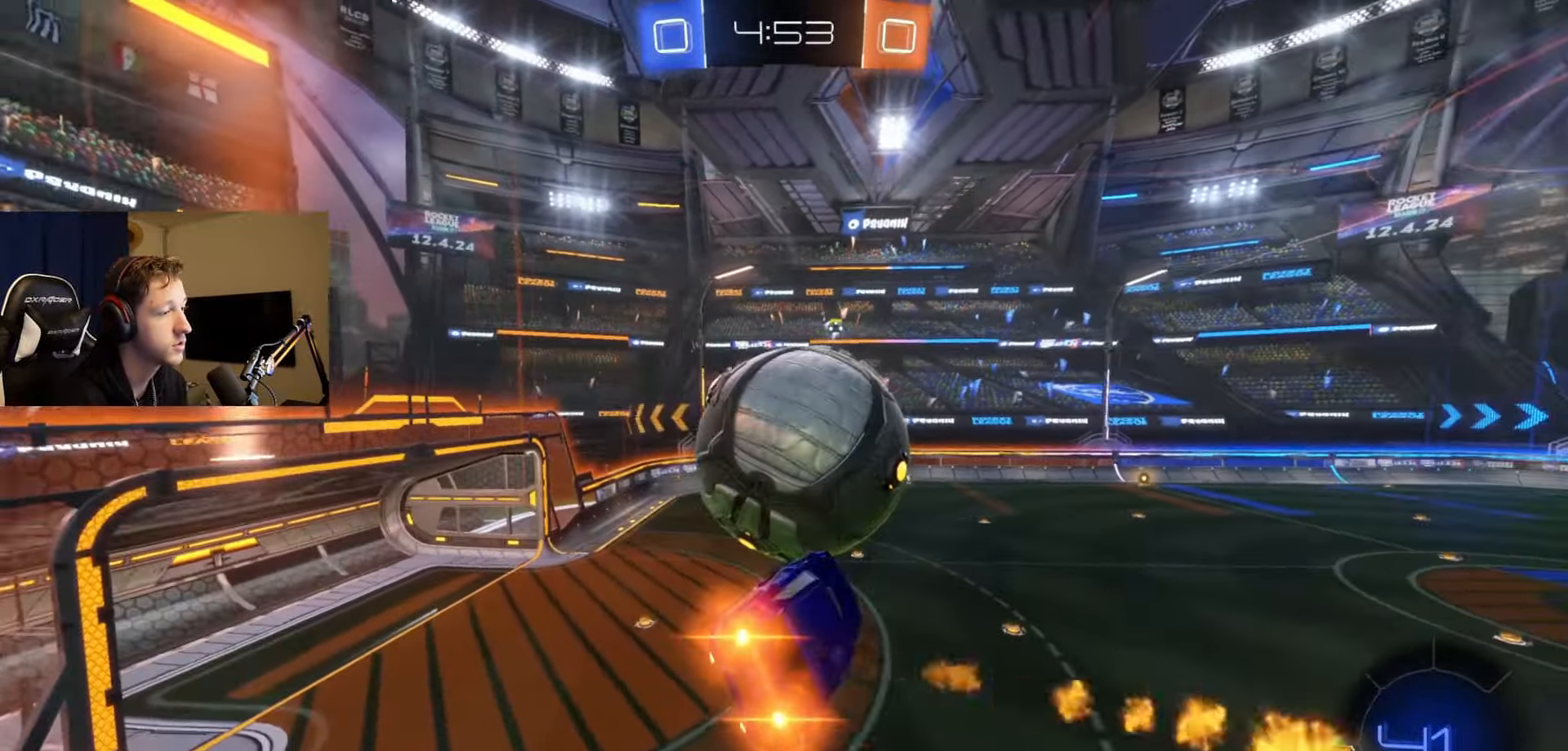
{"buttons": ["B"], "left_stick": "up", "right_stick": "center", "events": [[50, "left_stick", "left"], [383, "left_stick", "up"]]}
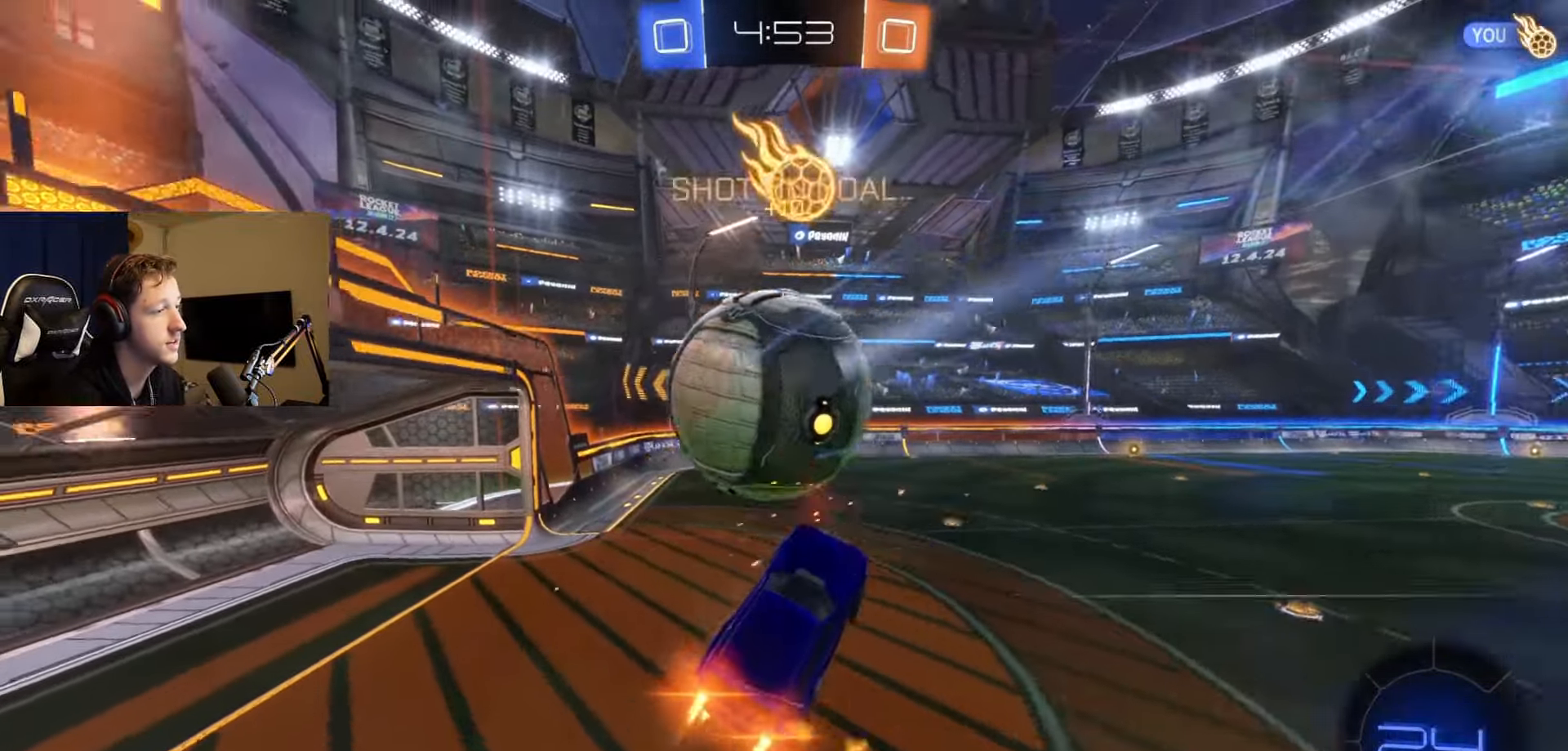
{"buttons": [], "left_stick": "center", "right_stick": "center", "events": [[167, "left_stick", "center"], [250, "B", "up"]]}
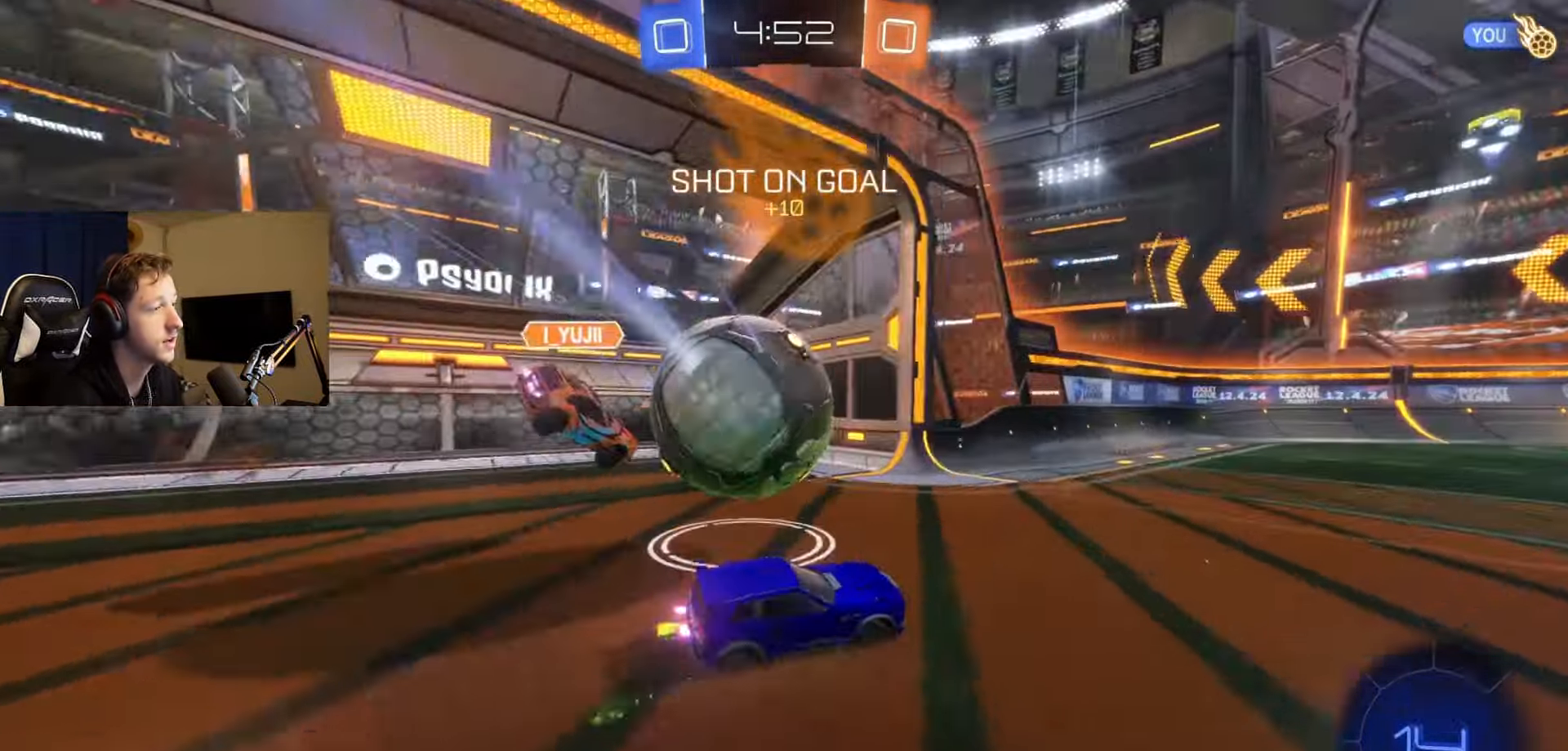
{"buttons": ["B", "R2"], "left_stick": "center", "right_stick": "center", "events": [[50, "R2", "down"], [383, "B", "down"]]}
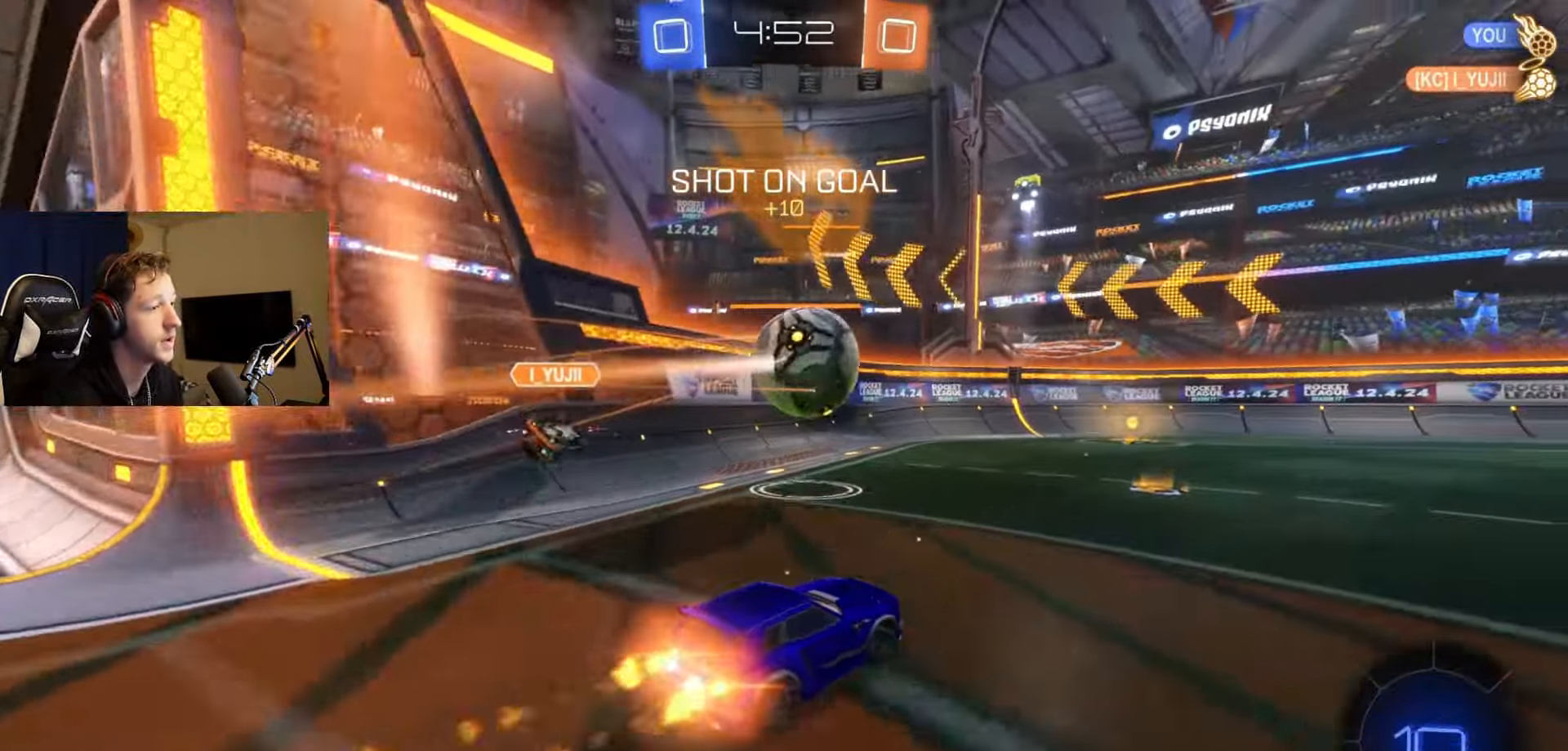
{"buttons": ["B", "R2"], "left_stick": "center", "right_stick": "center", "events": [[33, "left_stick", "left"], [184, "left_stick", "center"]]}